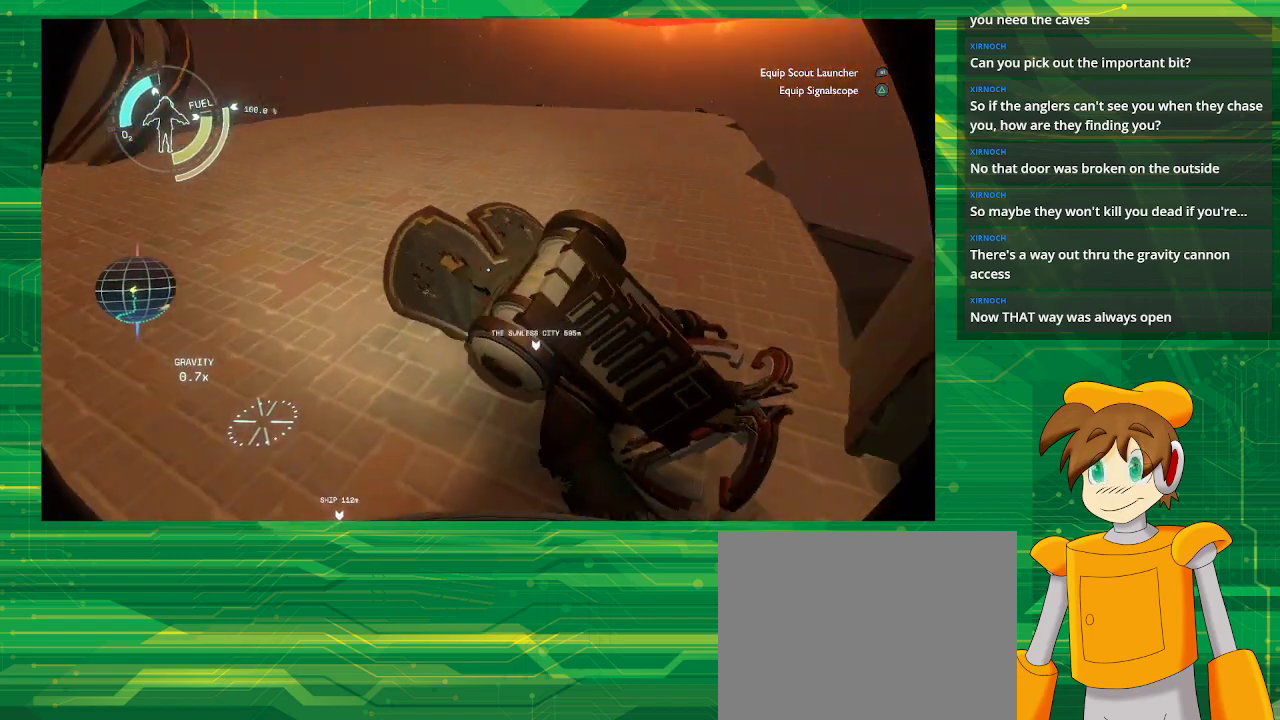
Gameplay with a controller (PlayStation layout); each line is a JSON object with the inputs held at the frame after it. "events" lists button and stick changes between this image and that frame as [ms after this image, input, new state], when the widget could be followed in between. Not read: L3 R3.
{"buttons": [], "left_stick": "center", "right_stick": "center", "events": [[217, "left_stick", "down"], [300, "left_stick", "center"], [333, "right_stick", "center"]]}
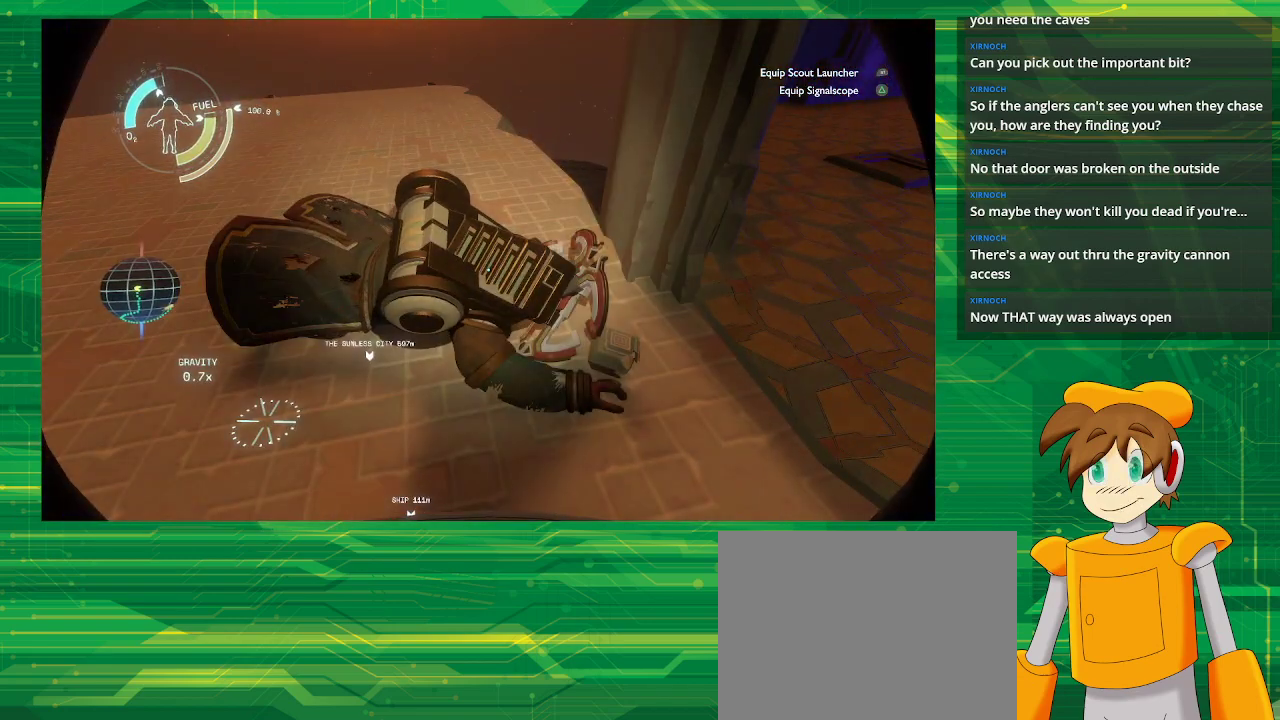
{"buttons": [], "left_stick": "center", "right_stick": "center", "events": []}
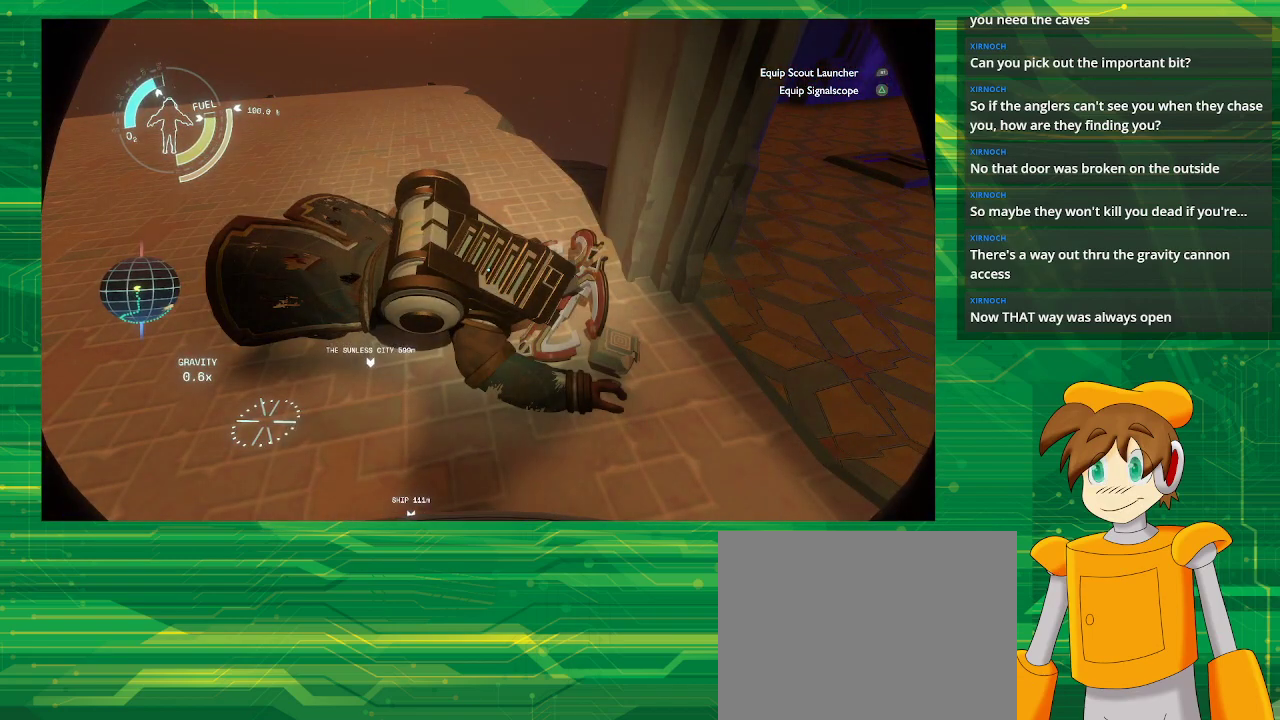
{"buttons": [], "left_stick": "down", "right_stick": "center", "events": [[117, "left_stick", "down"]]}
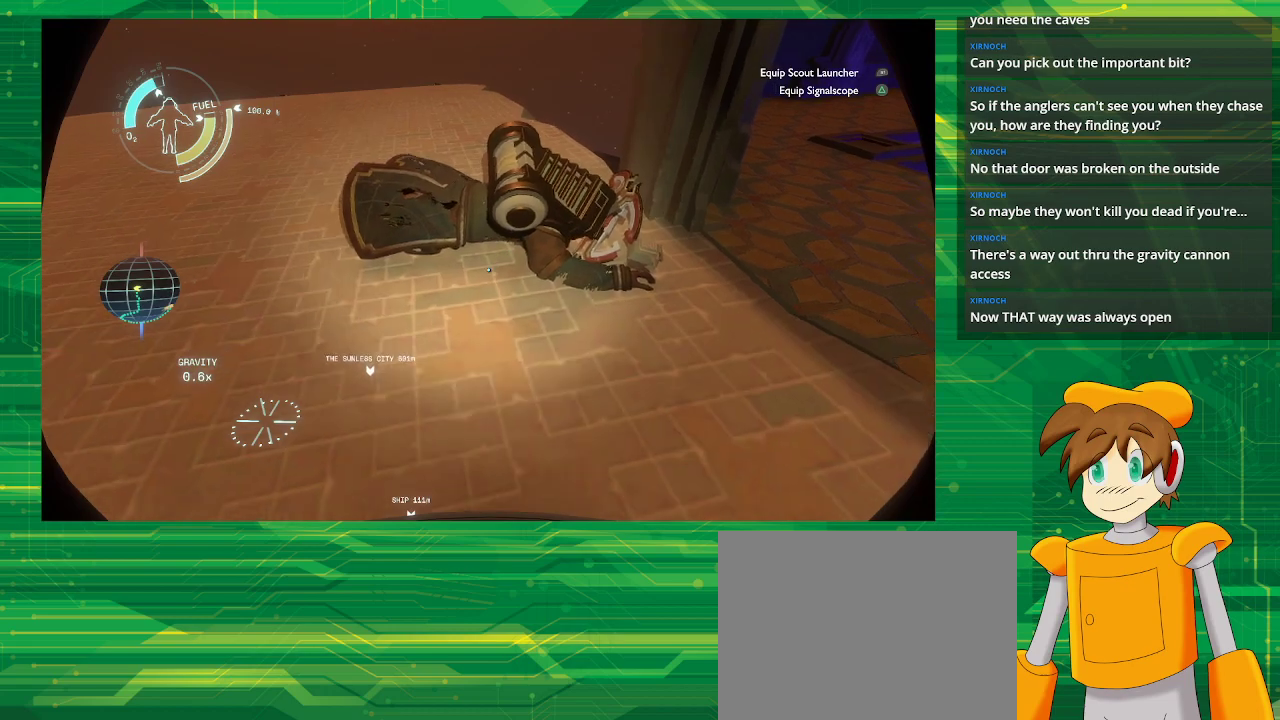
{"buttons": [], "left_stick": "center", "right_stick": "center", "events": [[83, "left_stick", "center"]]}
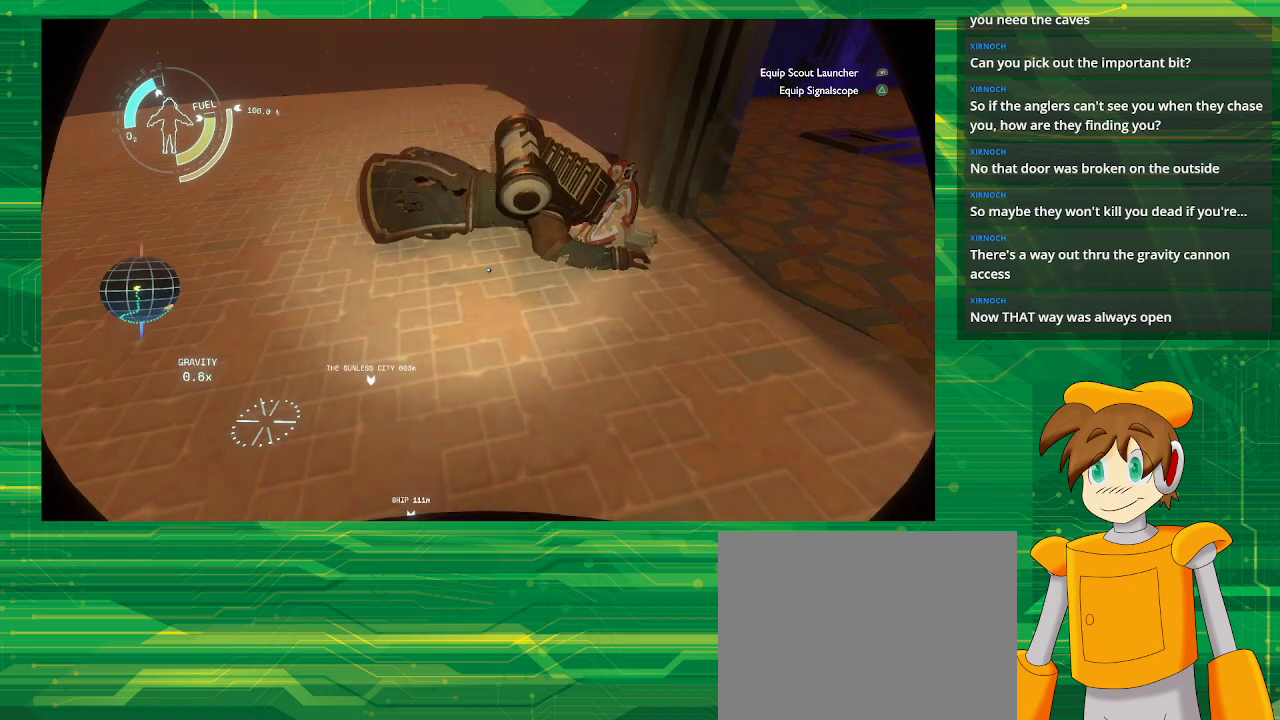
{"buttons": [], "left_stick": "up-right", "right_stick": "left", "events": [[117, "left_stick", "right"], [233, "left_stick", "up-right"], [283, "right_stick", "left"]]}
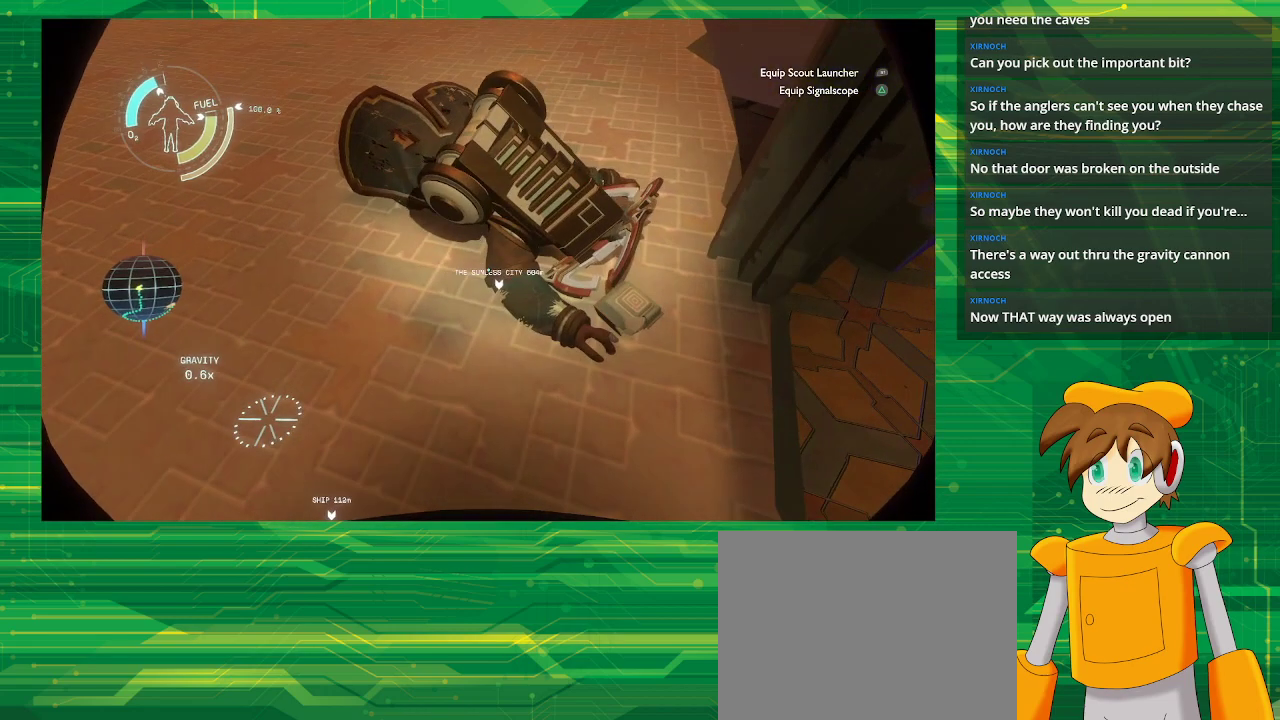
{"buttons": [], "left_stick": "center", "right_stick": "center", "events": [[33, "left_stick", "right"], [33, "right_stick", "down-left"], [367, "right_stick", "center"], [500, "left_stick", "center"]]}
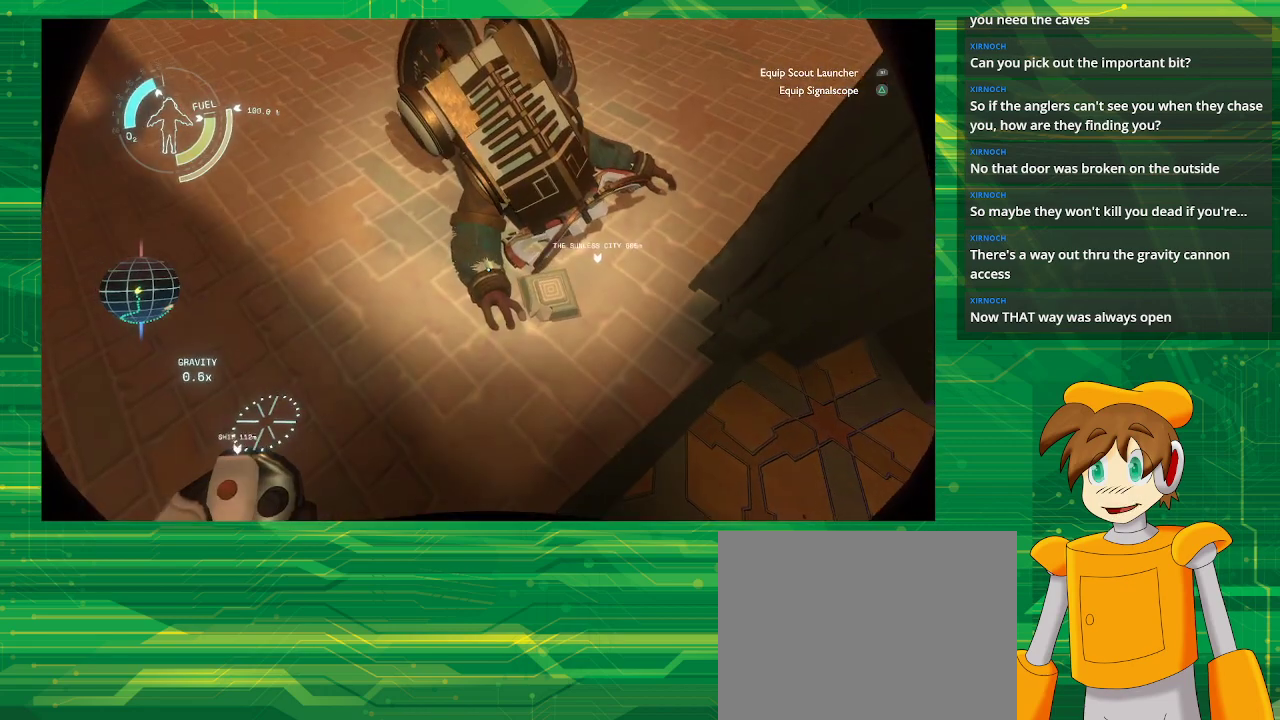
{"buttons": [], "left_stick": "center", "right_stick": "center", "events": []}
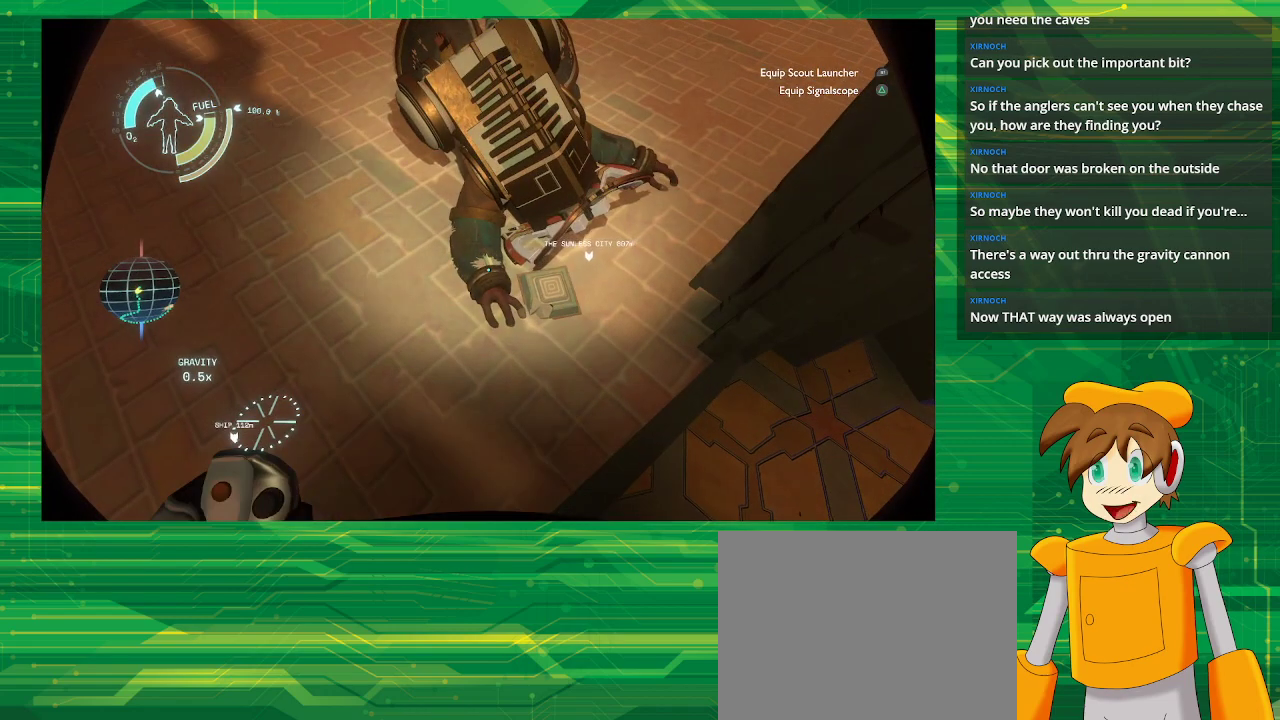
{"buttons": [], "left_stick": "center", "right_stick": "center", "events": [[300, "right_stick", "up"], [383, "right_stick", "center"]]}
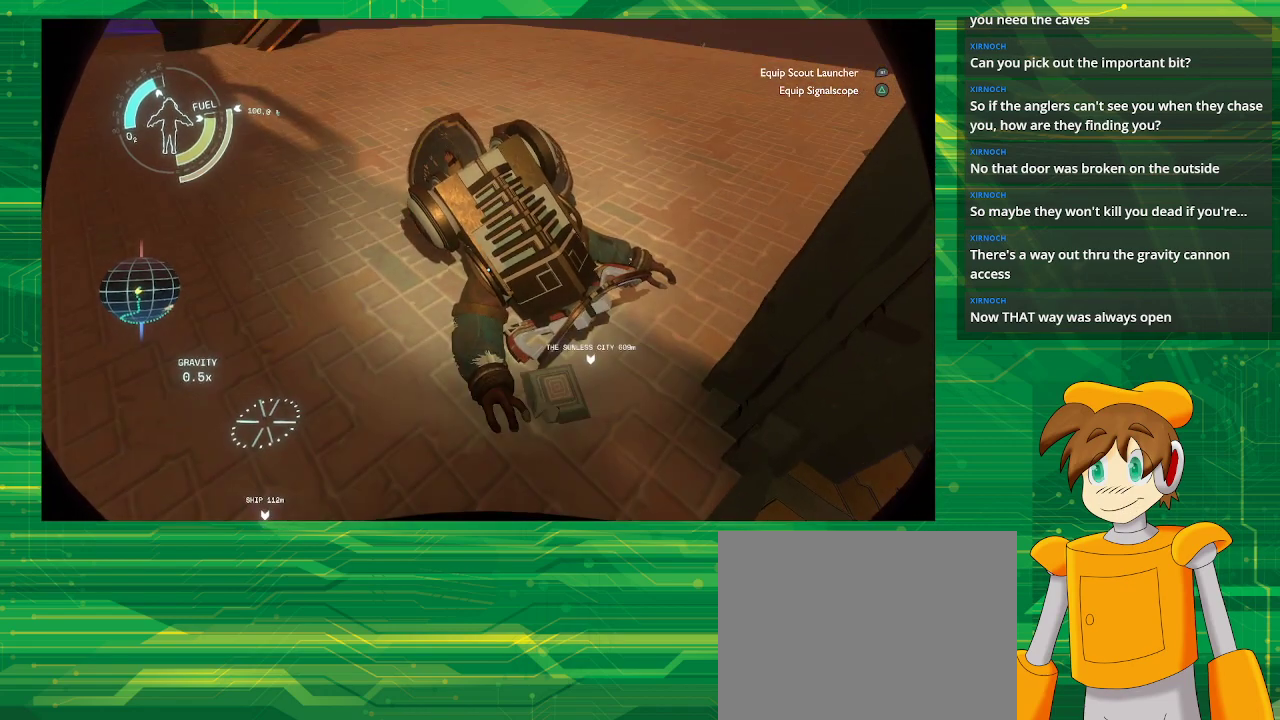
{"buttons": [], "left_stick": "left", "right_stick": "right", "events": [[383, "left_stick", "left"], [383, "right_stick", "right"]]}
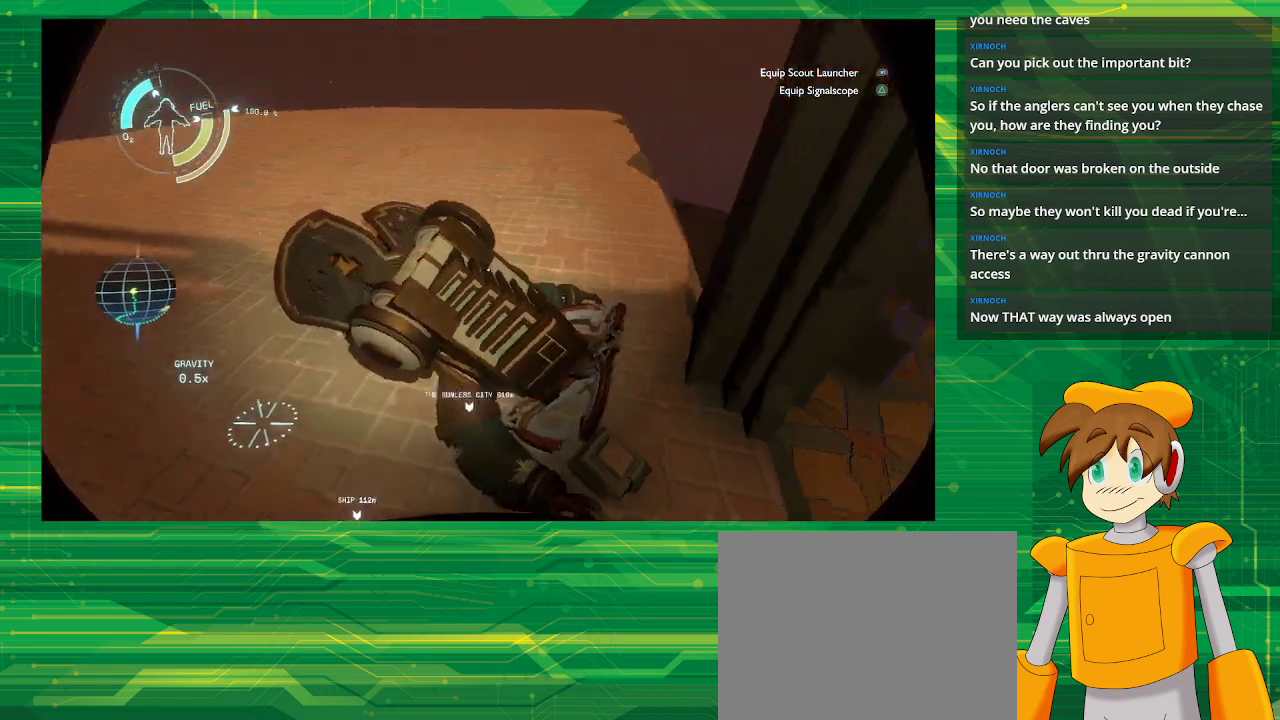
{"buttons": [], "left_stick": "down-left", "right_stick": "right", "events": [[483, "left_stick", "down-left"]]}
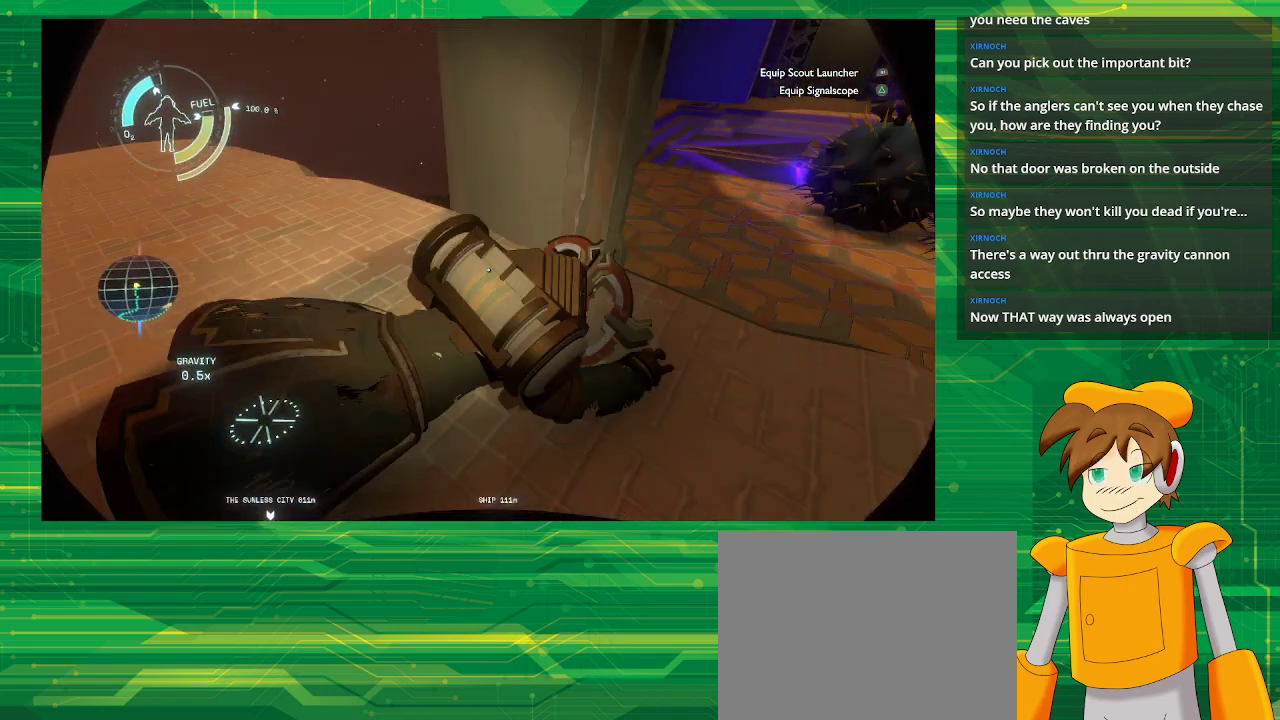
{"buttons": [], "left_stick": "left", "right_stick": "right", "events": [[17, "right_stick", "down-right"], [250, "right_stick", "right"], [267, "left_stick", "left"]]}
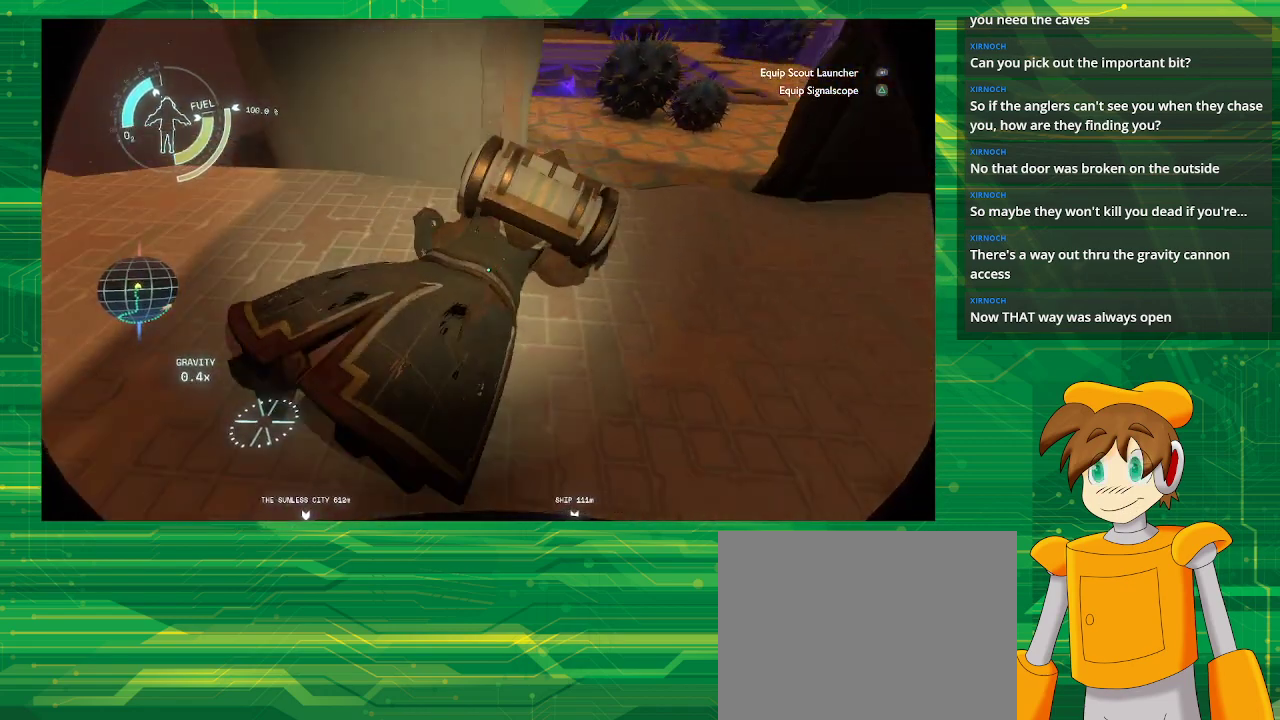
{"buttons": [], "left_stick": "left", "right_stick": "right", "events": []}
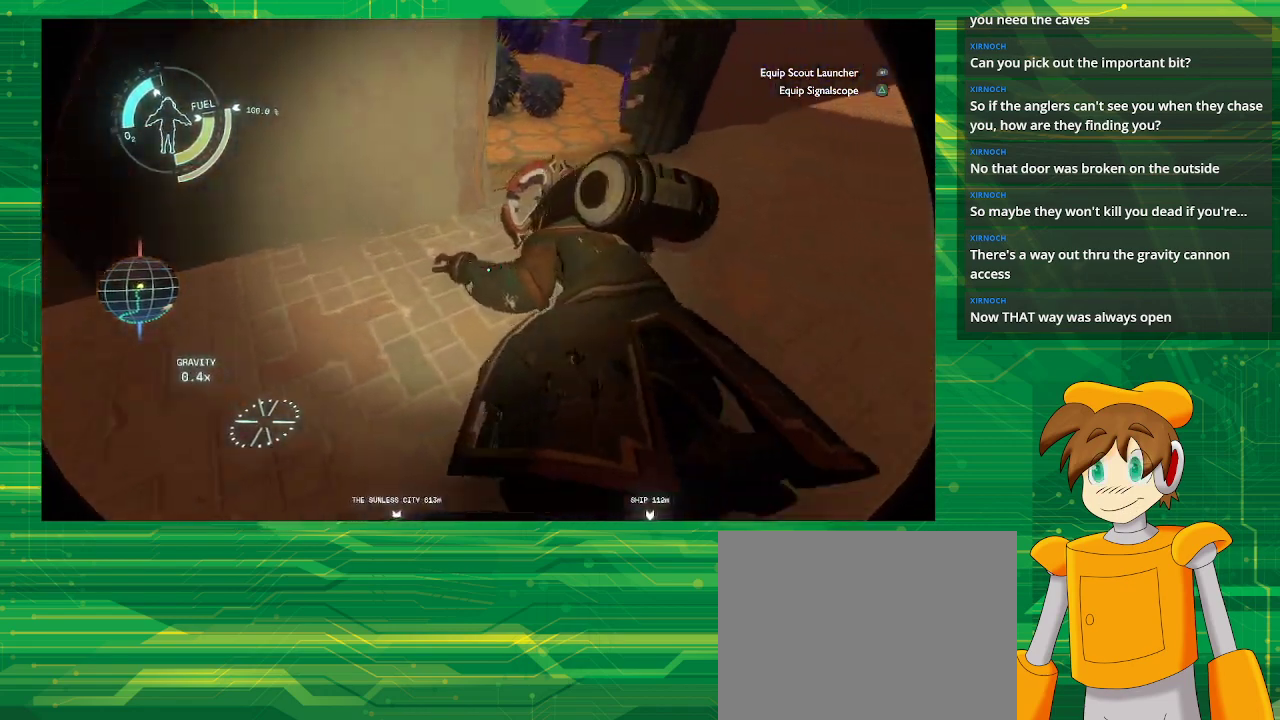
{"buttons": [], "left_stick": "left", "right_stick": "right", "events": []}
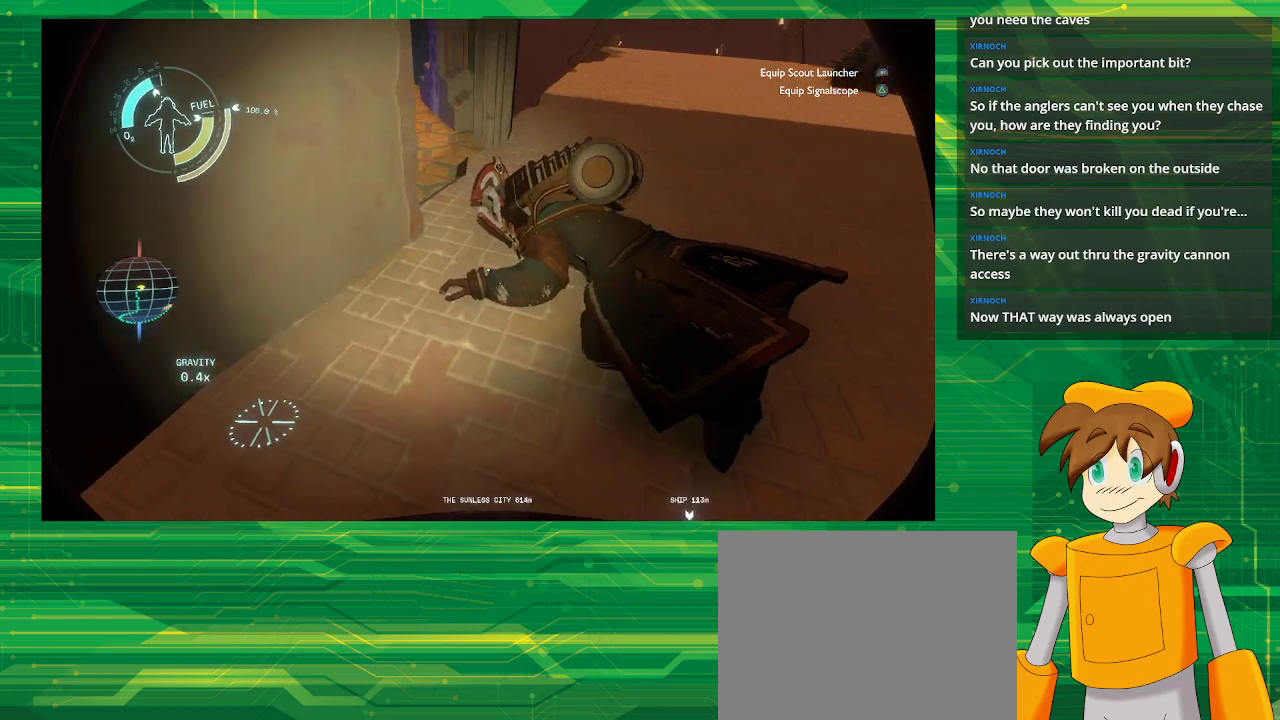
{"buttons": [], "left_stick": "center", "right_stick": "center", "events": [[83, "left_stick", "center"], [233, "right_stick", "center"]]}
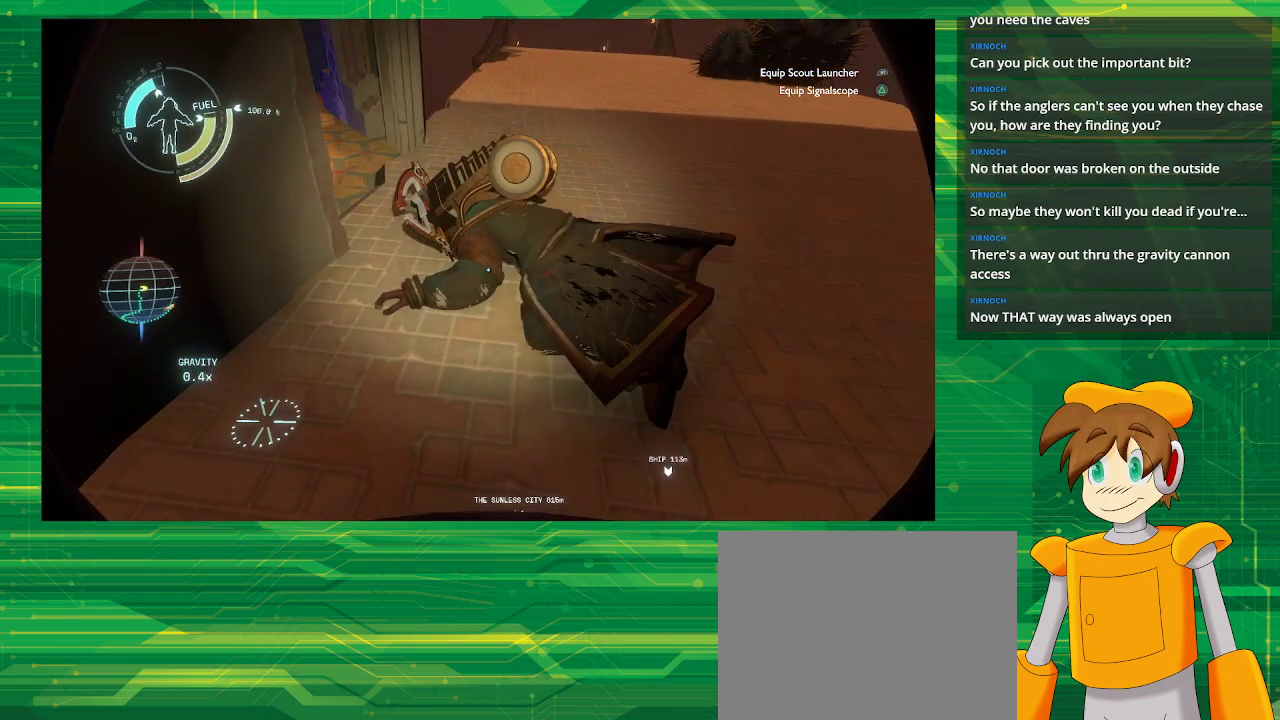
{"buttons": [], "left_stick": "center", "right_stick": "center", "events": [[117, "left_stick", "up-left"], [417, "left_stick", "center"]]}
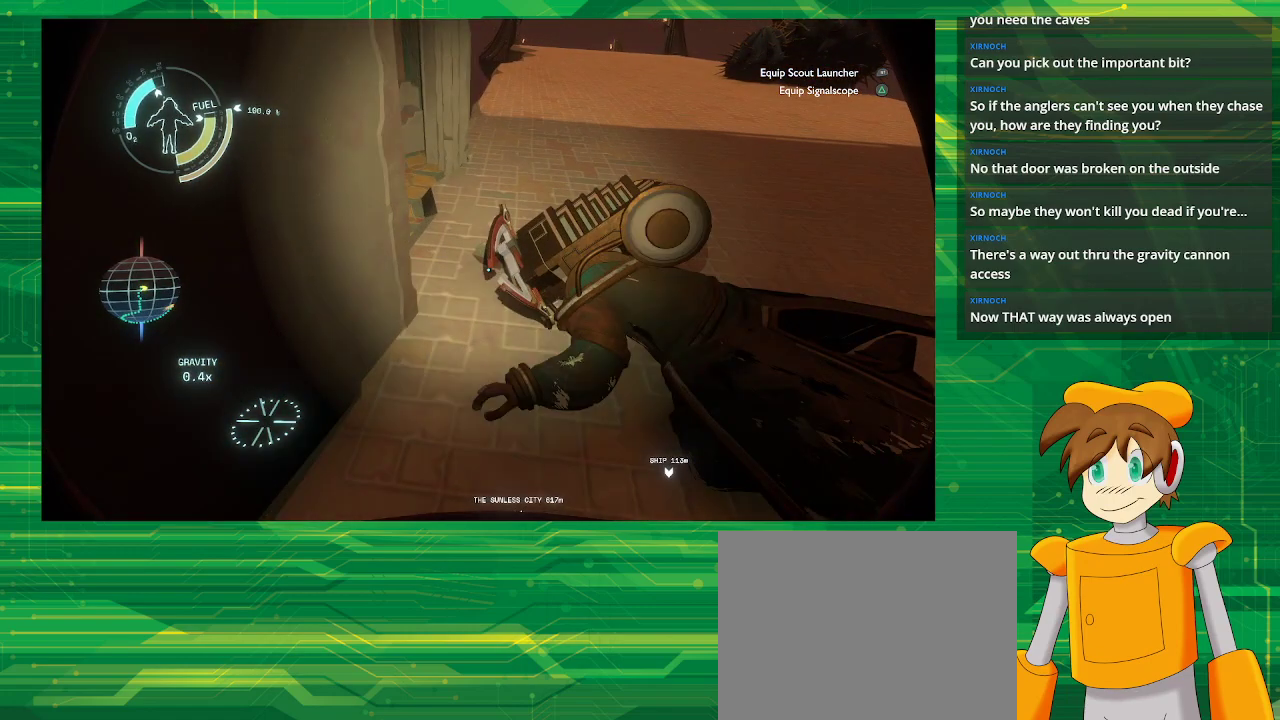
{"buttons": [], "left_stick": "center", "right_stick": "center", "events": []}
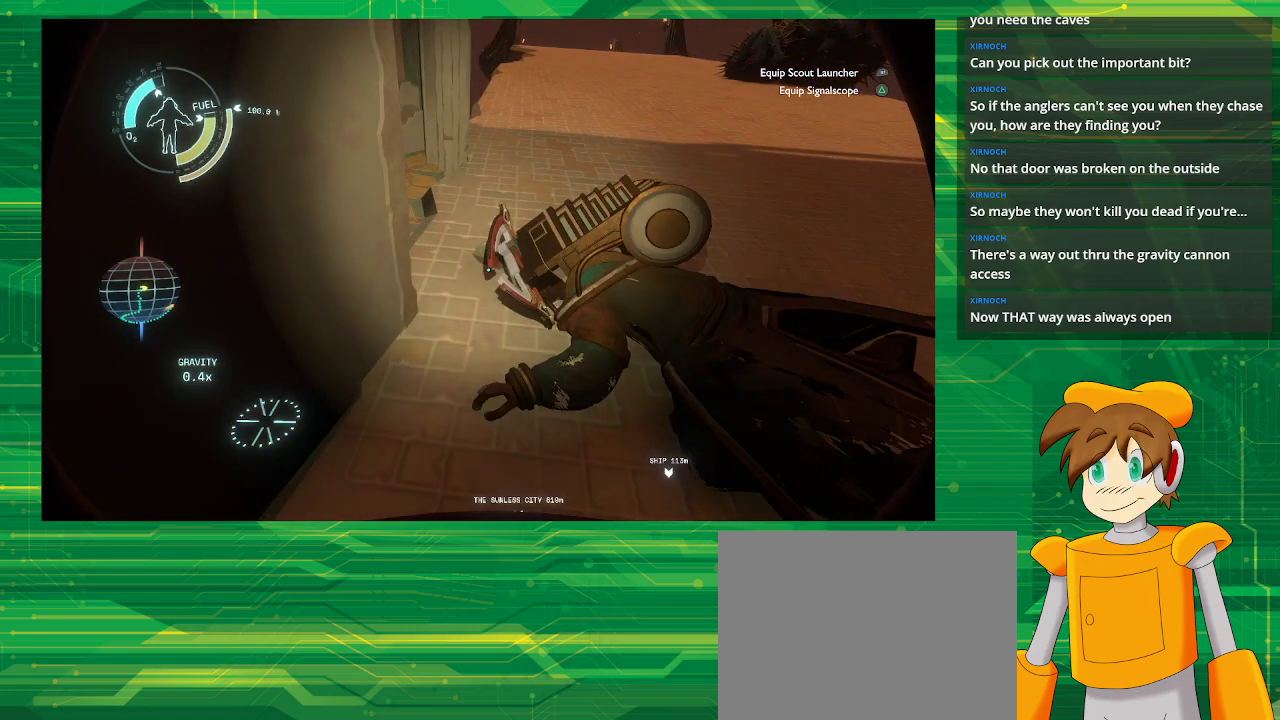
{"buttons": [], "left_stick": "center", "right_stick": "center", "events": []}
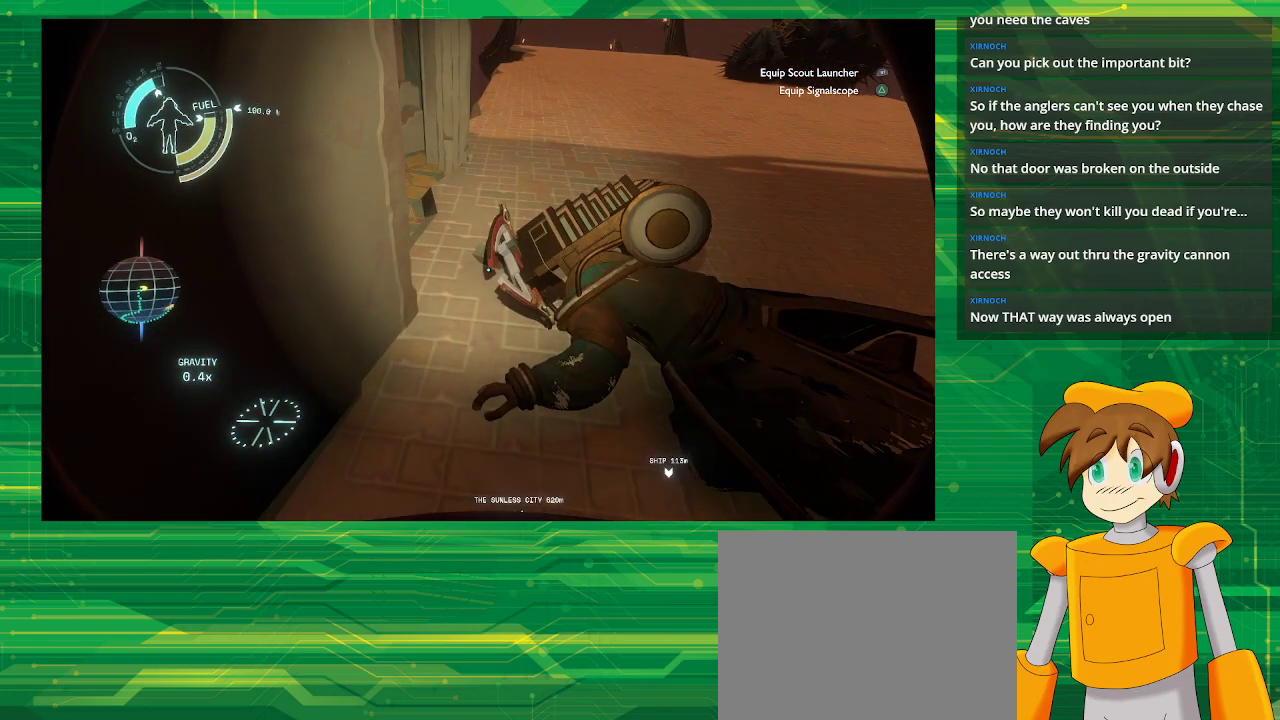
{"buttons": [], "left_stick": "down", "right_stick": "down-left", "events": [[100, "left_stick", "down"], [200, "right_stick", "down-left"]]}
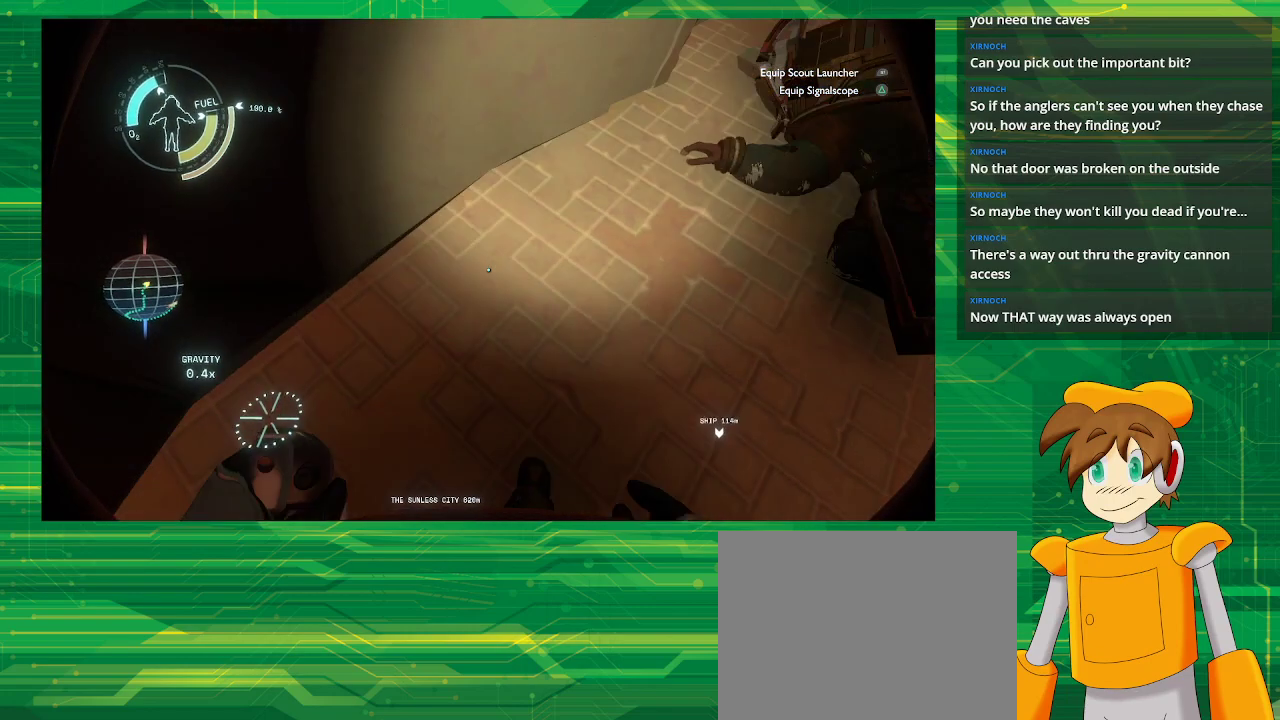
{"buttons": [], "left_stick": "down-right", "right_stick": "up", "events": [[33, "left_stick", "left"], [33, "right_stick", "left"], [150, "left_stick", "center"], [150, "right_stick", "center"], [233, "left_stick", "down-right"], [333, "right_stick", "up"]]}
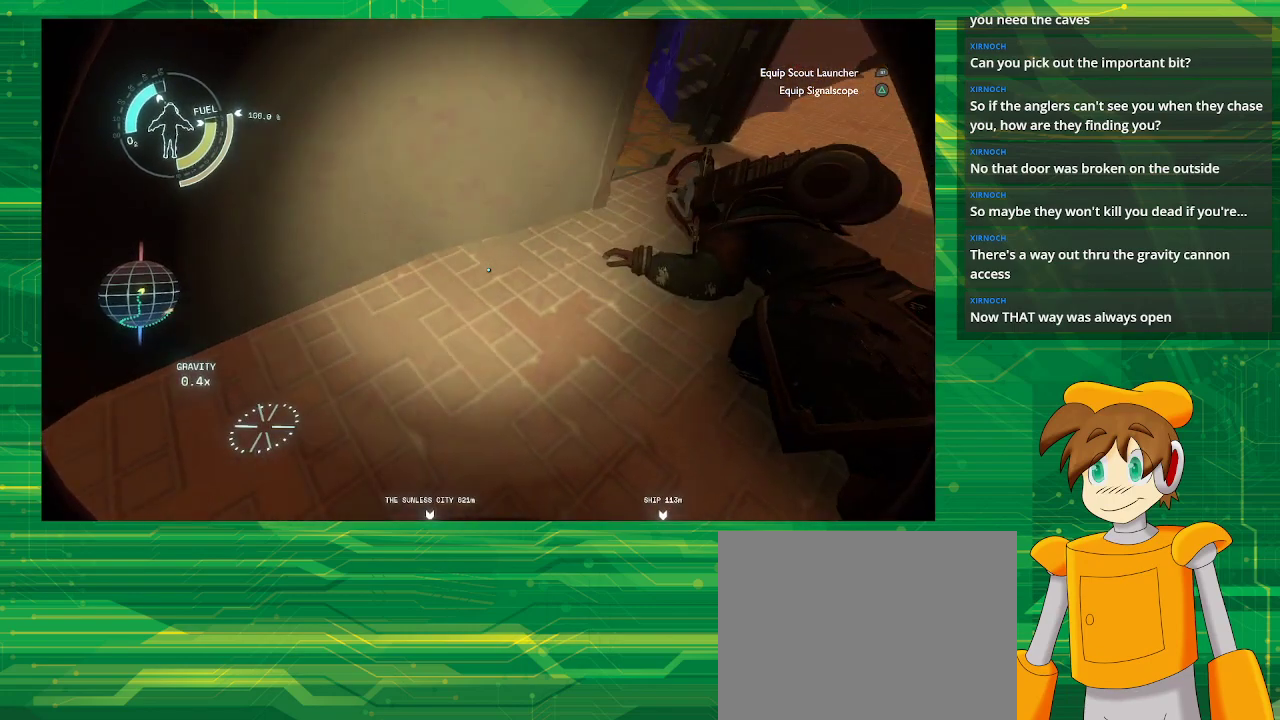
{"buttons": [], "left_stick": "right", "right_stick": "center", "events": [[83, "left_stick", "right"], [317, "right_stick", "center"]]}
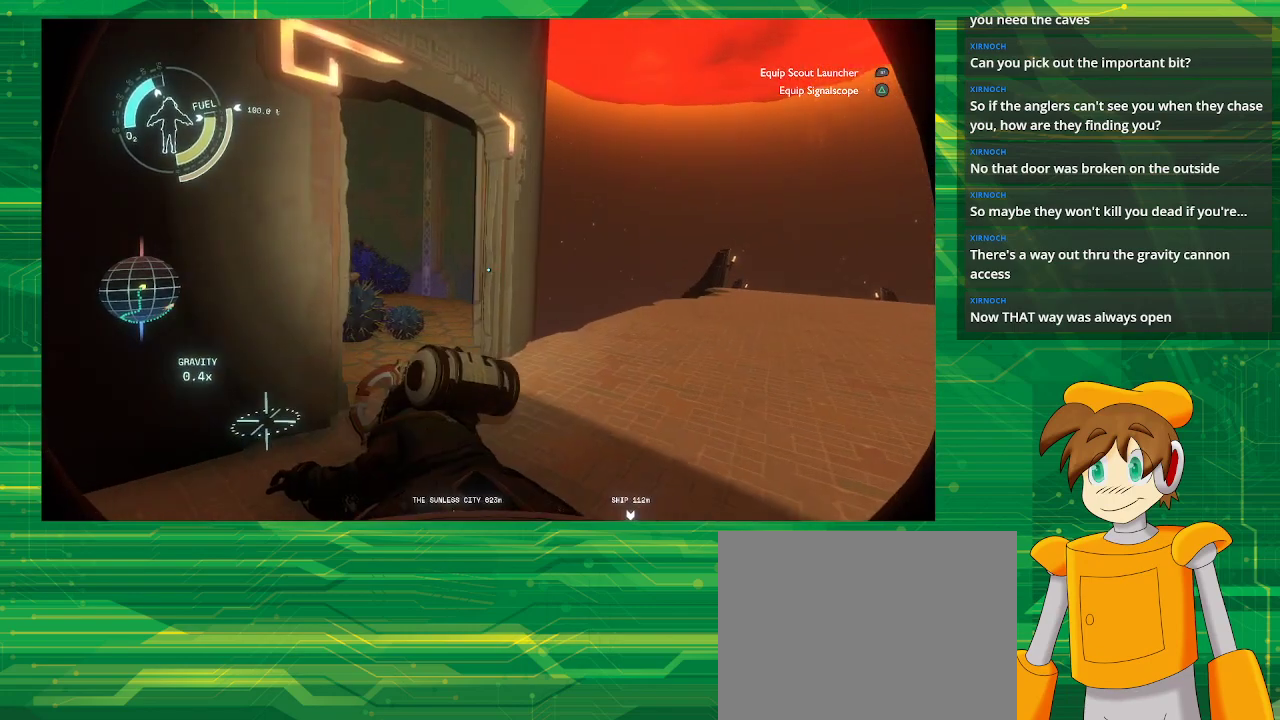
{"buttons": [], "left_stick": "up-right", "right_stick": "center", "events": [[417, "left_stick", "up-right"]]}
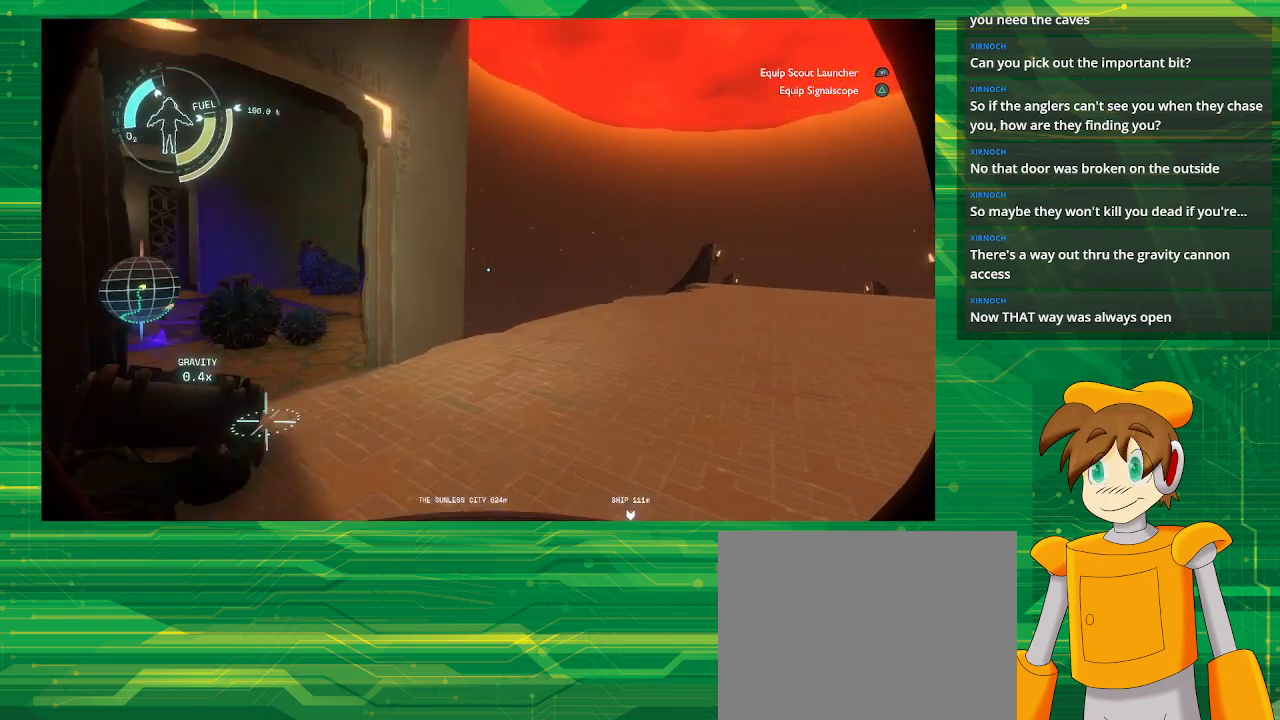
{"buttons": [], "left_stick": "up-right", "right_stick": "center", "events": []}
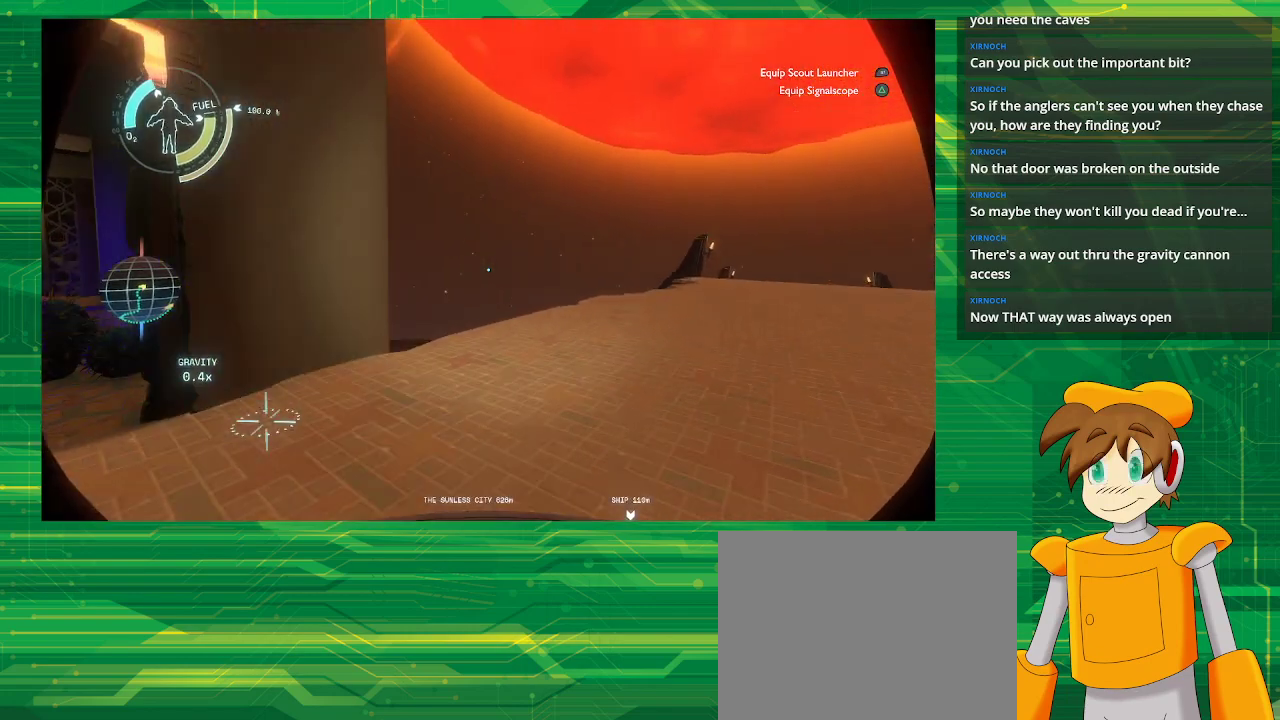
{"buttons": [], "left_stick": "right", "right_stick": "left", "events": [[83, "right_stick", "left"], [317, "left_stick", "right"]]}
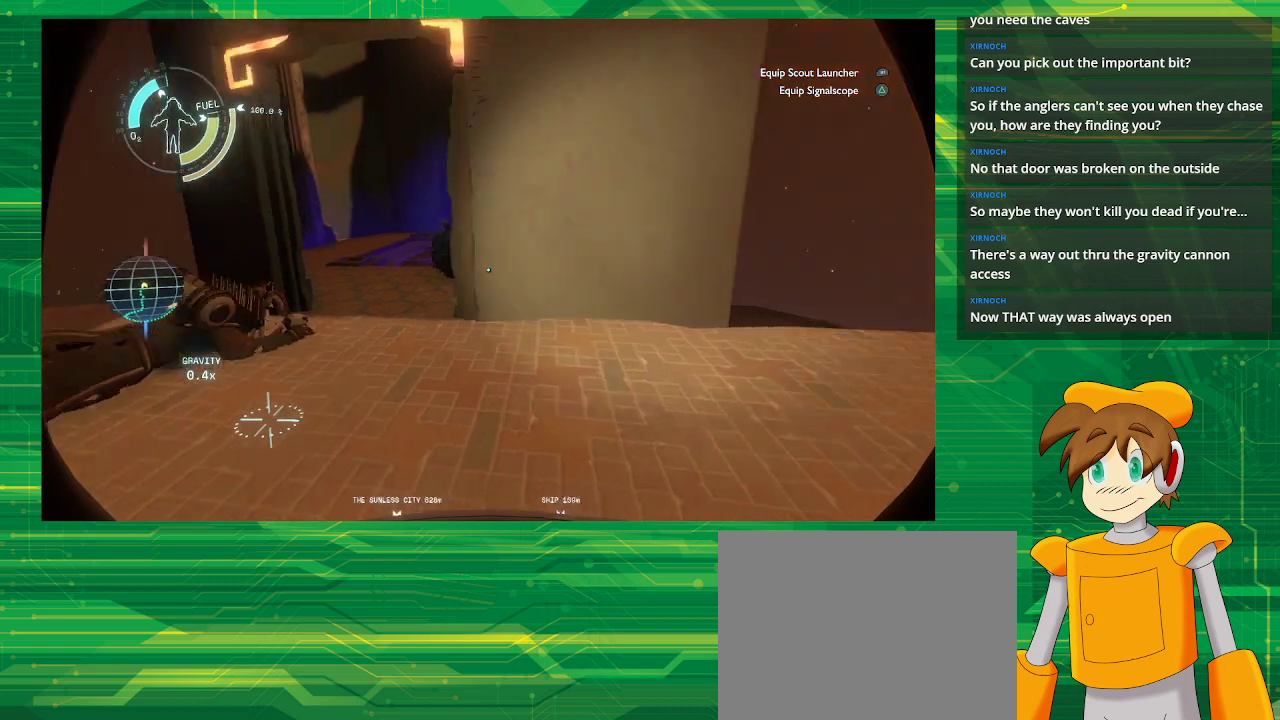
{"buttons": [], "left_stick": "right", "right_stick": "center", "events": [[133, "right_stick", "center"]]}
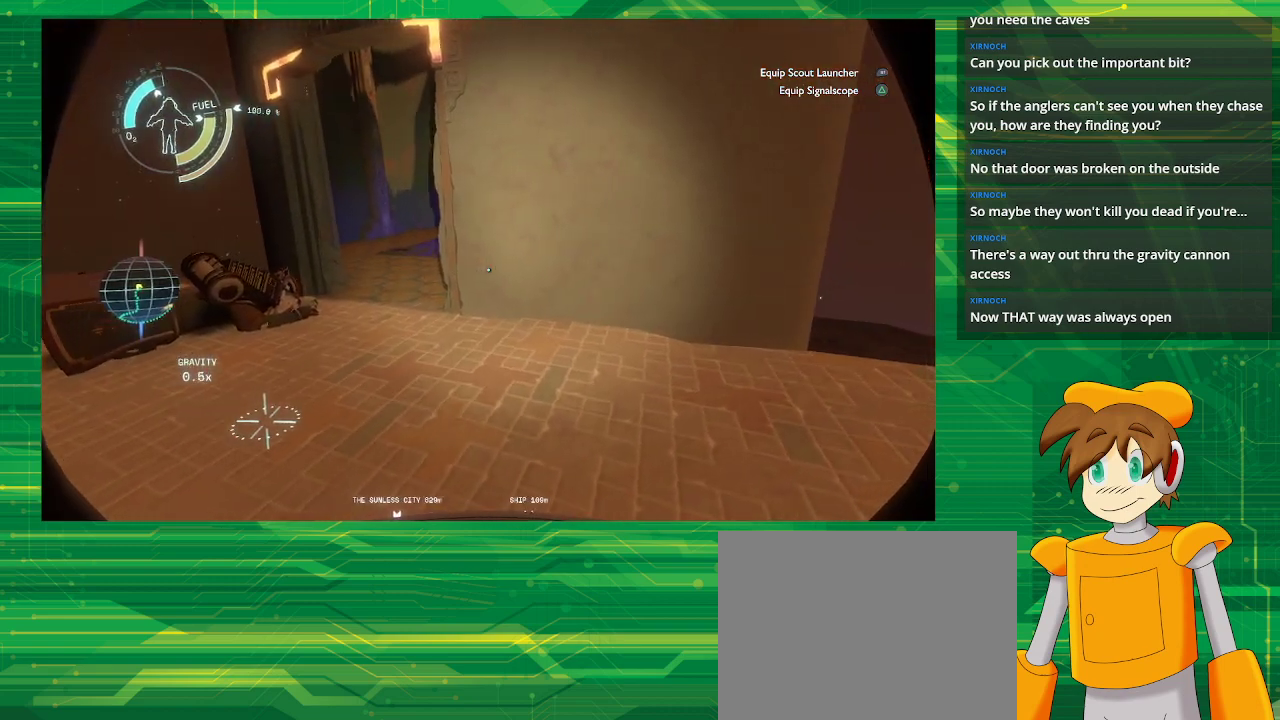
{"buttons": [], "left_stick": "right", "right_stick": "center", "events": []}
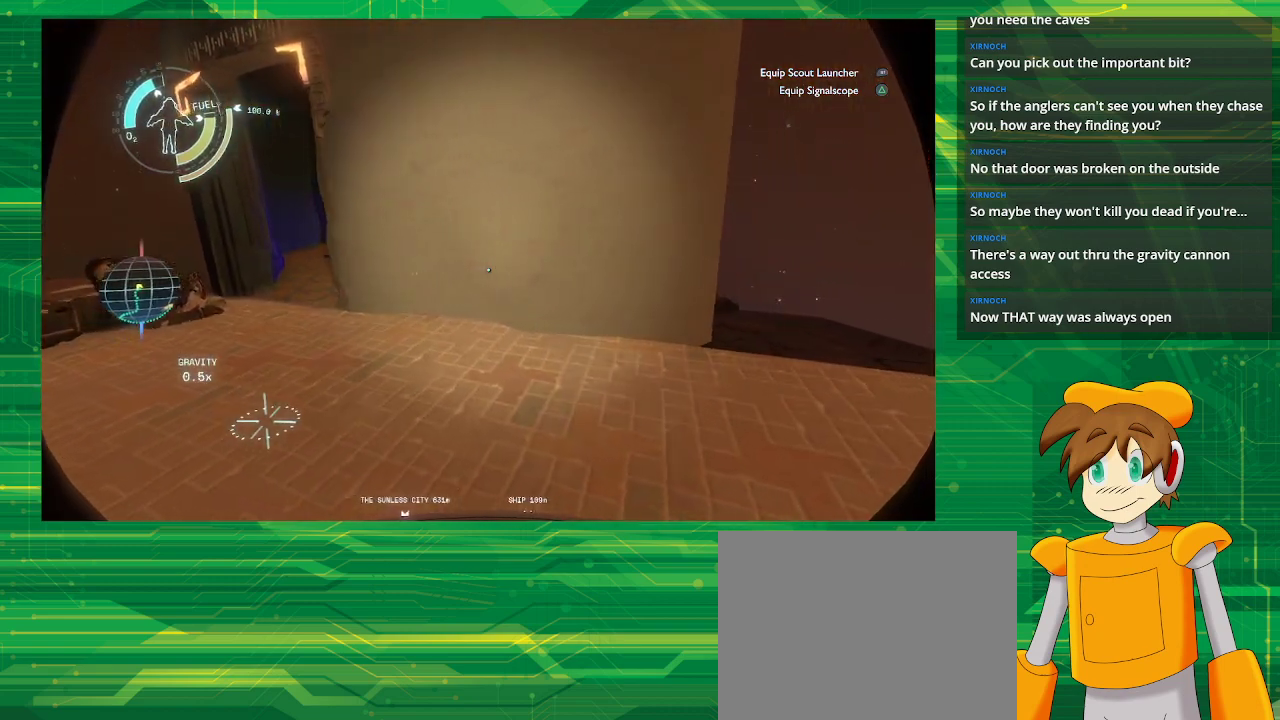
{"buttons": [], "left_stick": "center", "right_stick": "left", "events": [[50, "right_stick", "left"], [150, "left_stick", "center"]]}
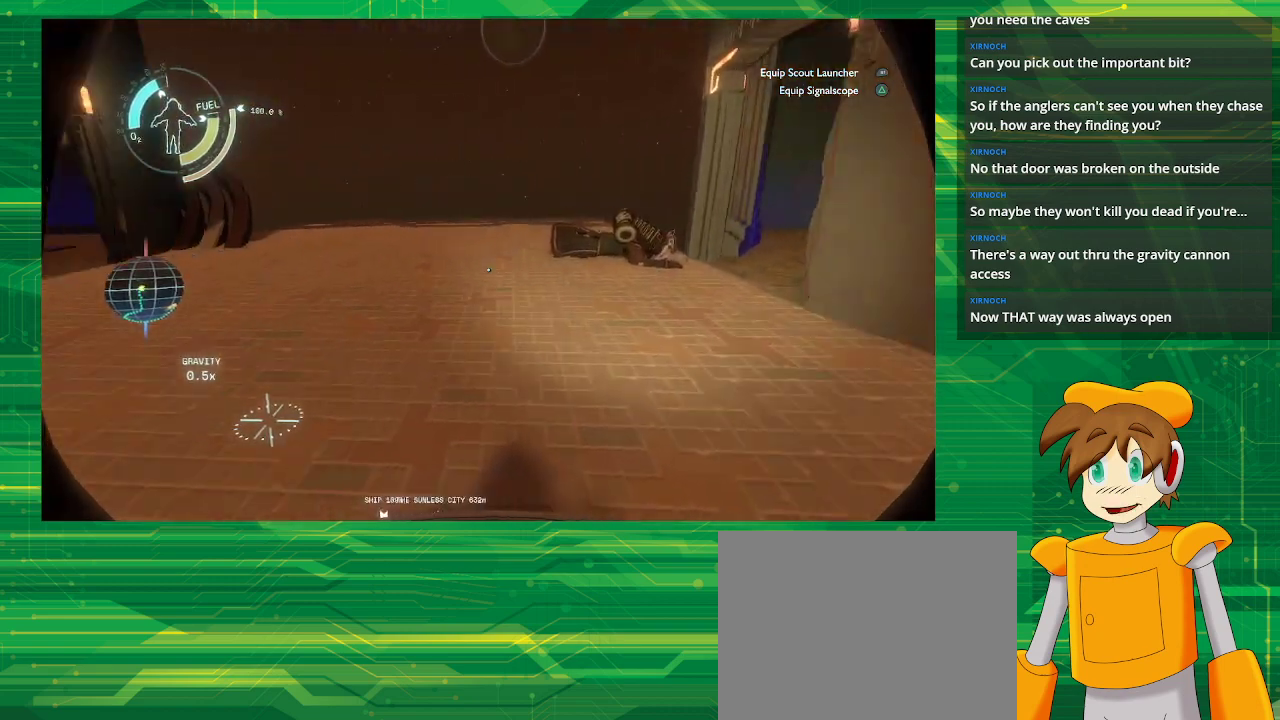
{"buttons": [], "left_stick": "up-right", "right_stick": "center", "events": [[400, "left_stick", "up-right"], [450, "right_stick", "center"]]}
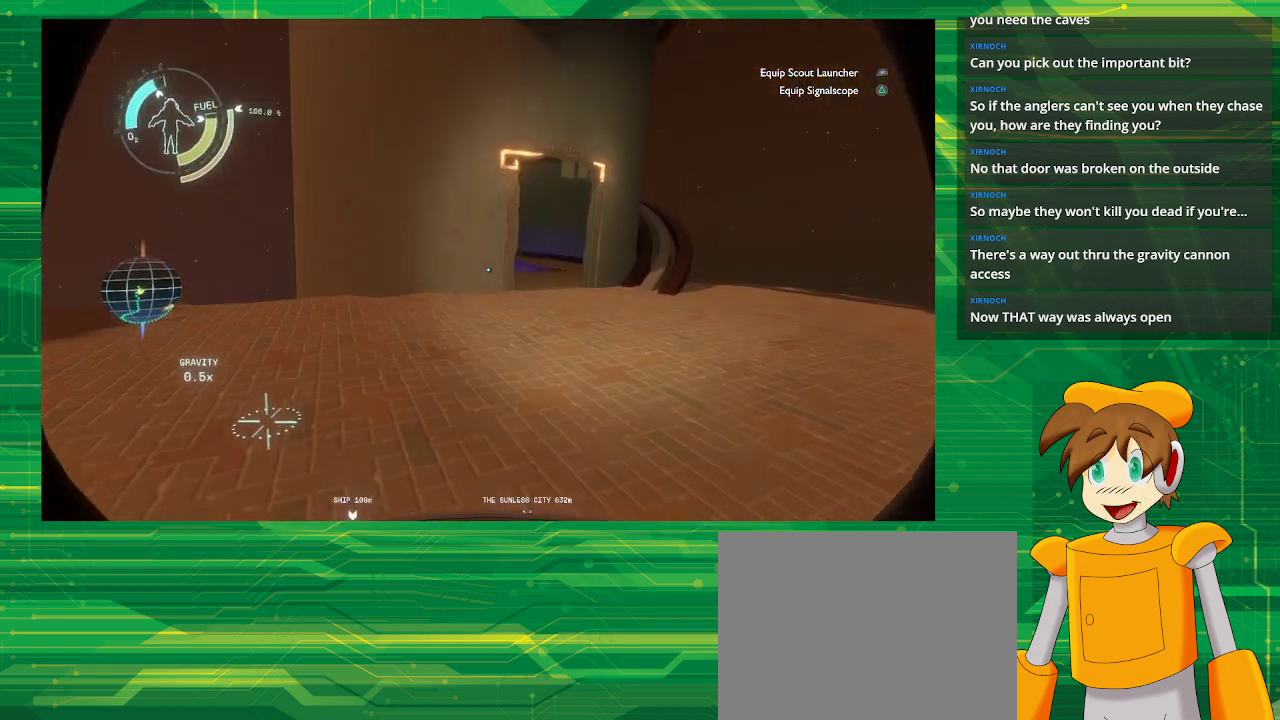
{"buttons": [], "left_stick": "up-right", "right_stick": "center", "events": []}
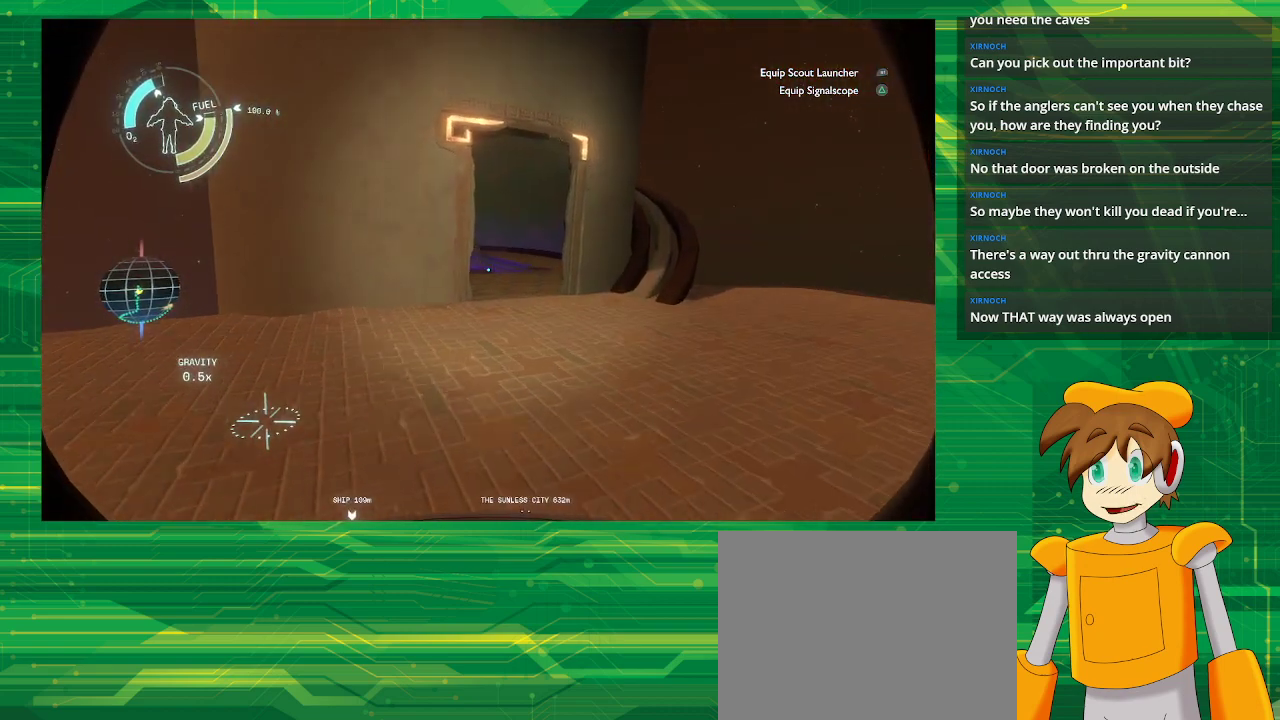
{"buttons": [], "left_stick": "up", "right_stick": "center", "events": [[300, "left_stick", "up"]]}